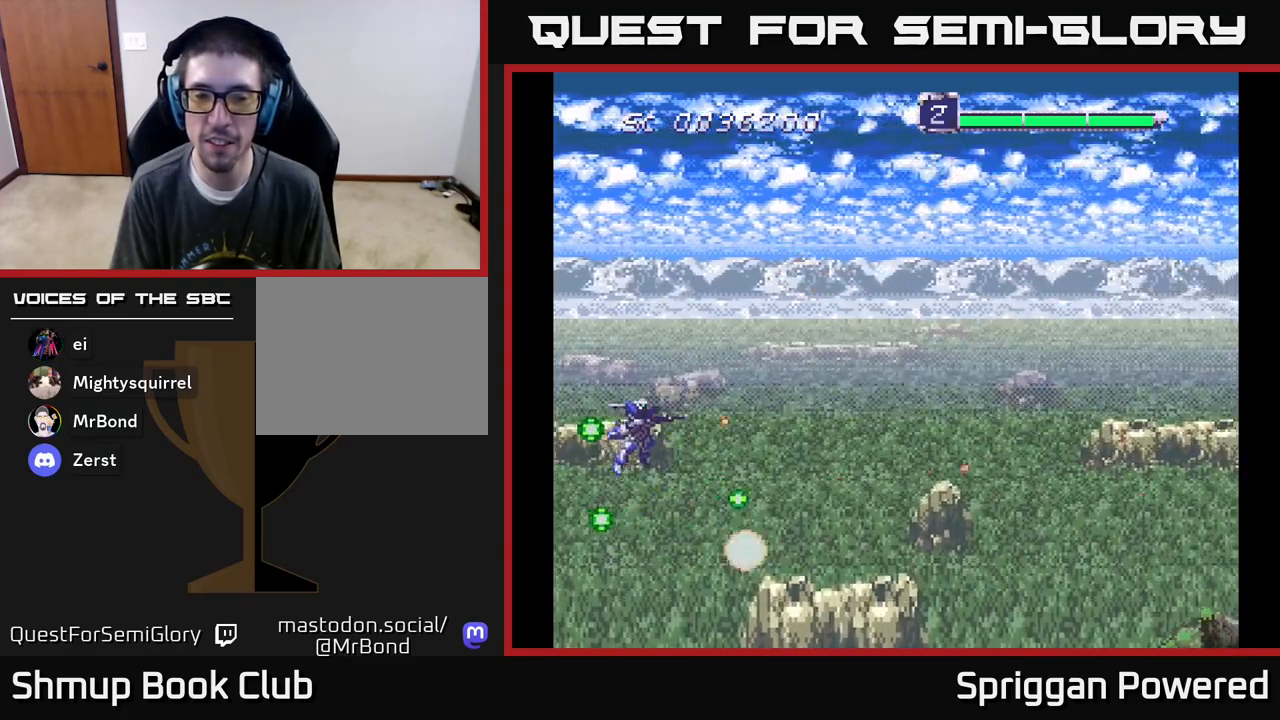
Gameplay with a controller (Xbox layout); each line is a JSON object with the inputs held at the frame after it. "events" lists button and stick changes between this image and that frame as [ms after this image, input, new state], when the widget could be followed in between. Not read: left_stick right_stick.
{"buttons": ["DPAD_UP", "DPAD_RIGHT"], "events": [[33, "A", "up"], [117, "A", "down"], [250, "A", "up"], [317, "DPAD_RIGHT", "down"], [350, "A", "down"], [467, "A", "up"]]}
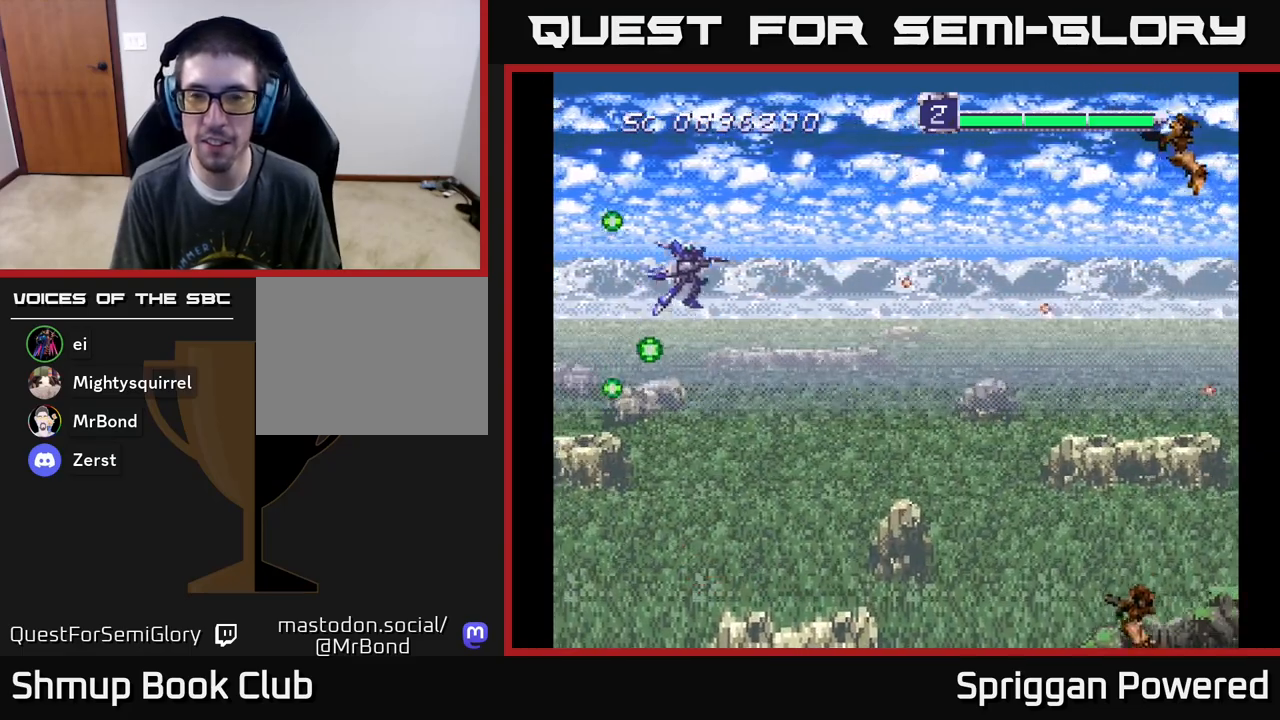
{"buttons": ["A", "DPAD_DOWN", "DPAD_RIGHT"], "events": [[67, "A", "down"], [117, "DPAD_UP", "up"], [150, "DPAD_DOWN", "down"], [167, "A", "up"], [250, "A", "down"], [367, "A", "up"], [450, "A", "down"]]}
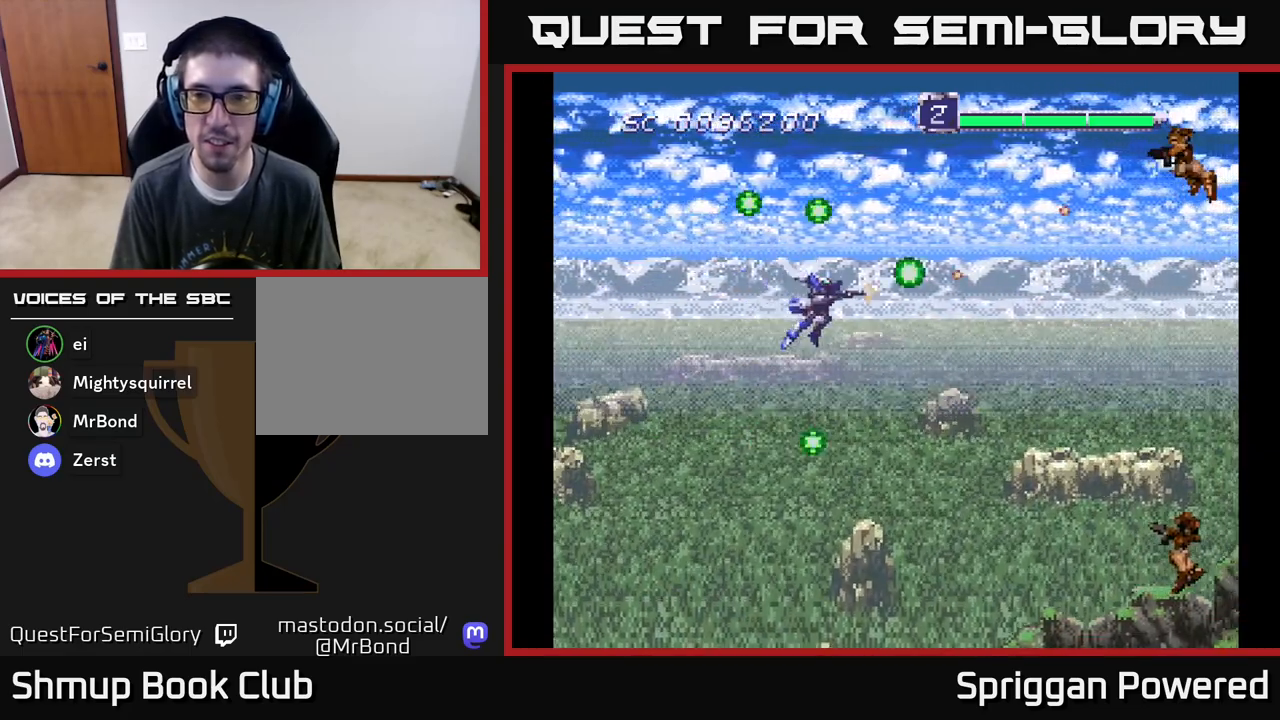
{"buttons": ["A", "DPAD_DOWN", "DPAD_RIGHT"], "events": [[67, "A", "up"], [150, "A", "down"], [283, "A", "up"], [333, "A", "down"], [450, "A", "up"], [500, "A", "down"]]}
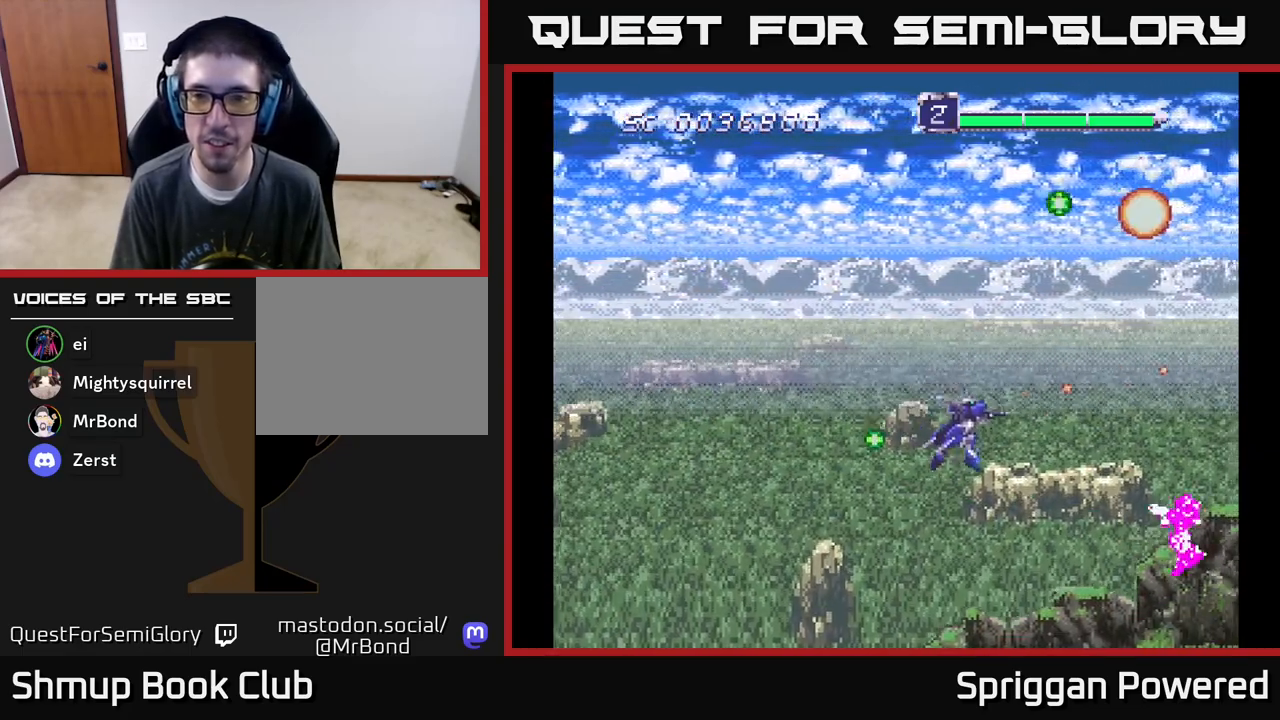
{"buttons": ["A", "DPAD_UP", "DPAD_LEFT"]}
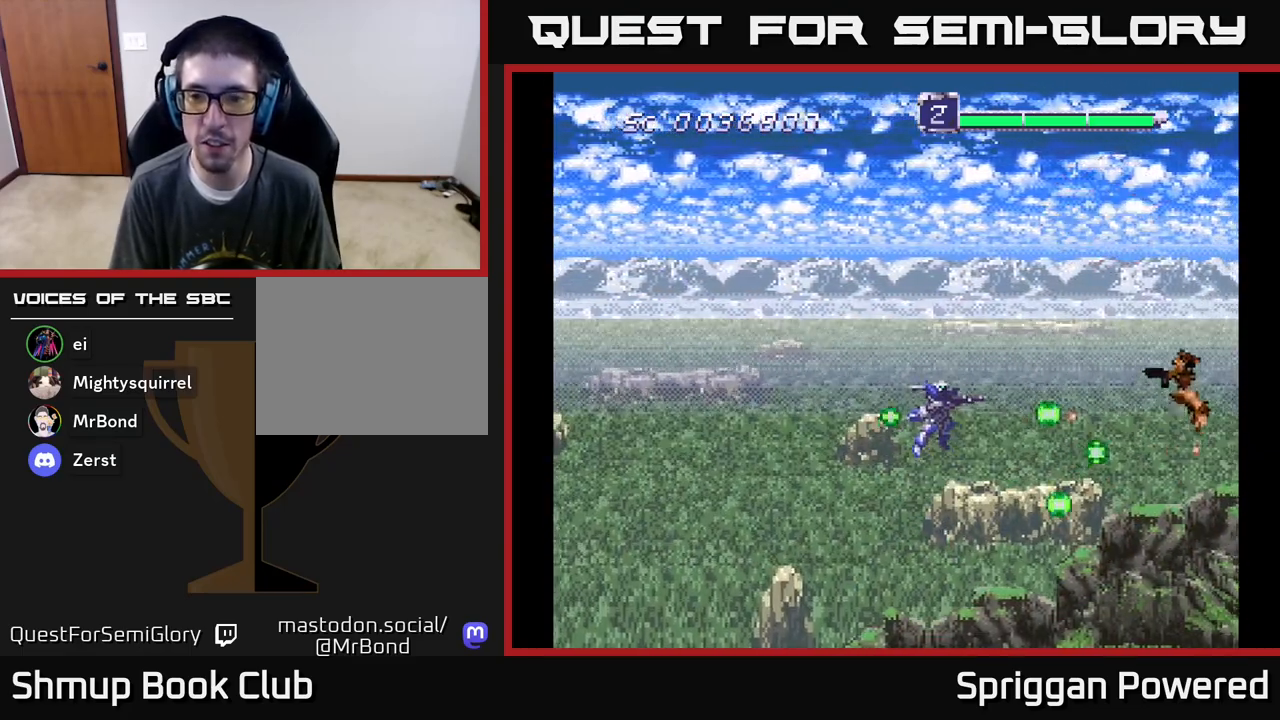
{"buttons": ["A", "DPAD_UP"], "events": [[67, "A", "up"], [117, "A", "down"], [200, "DPAD_LEFT", "up"], [233, "A", "up"], [233, "DPAD_LEFT", "down"], [283, "A", "down"], [283, "DPAD_LEFT", "up"], [400, "A", "up"], [467, "A", "down"]]}
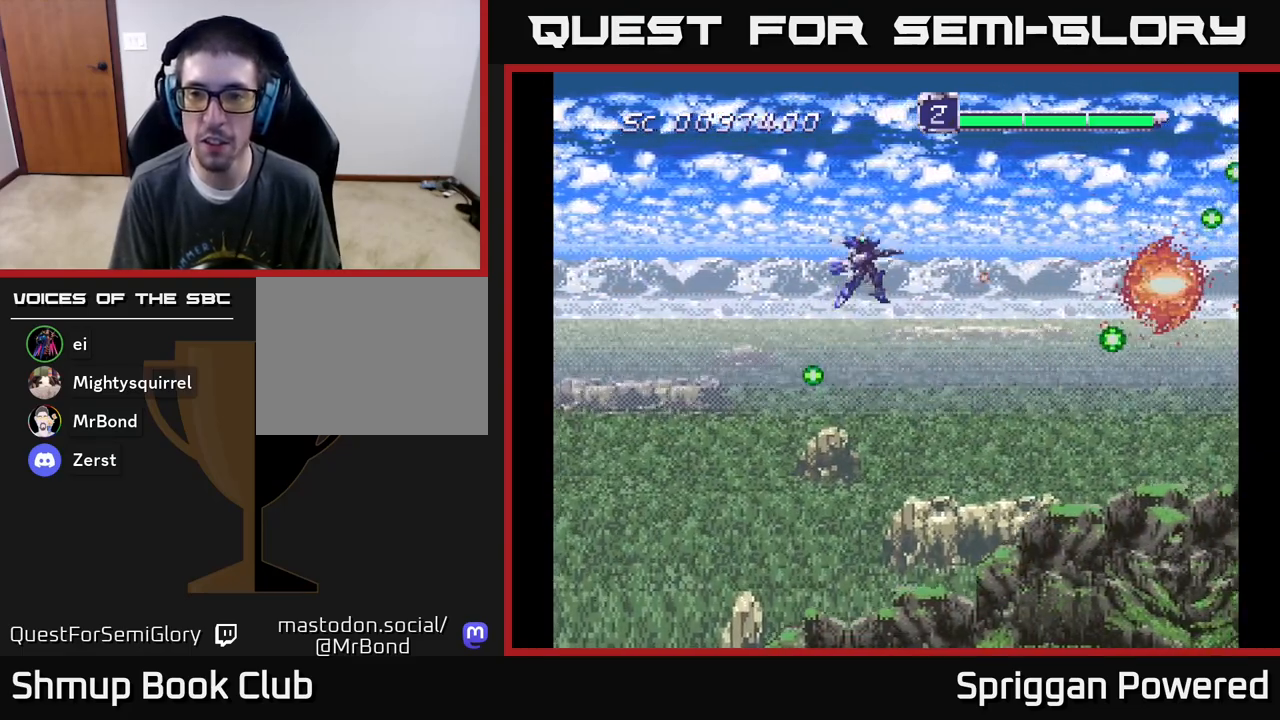
{"buttons": ["DPAD_DOWN"], "events": [[33, "DPAD_UP", "up"], [50, "DPAD_DOWN", "down"], [83, "A", "up"], [167, "A", "down"], [183, "DPAD_LEFT", "down"], [283, "A", "up"], [317, "DPAD_LEFT", "up"], [367, "A", "down"], [500, "A", "up"]]}
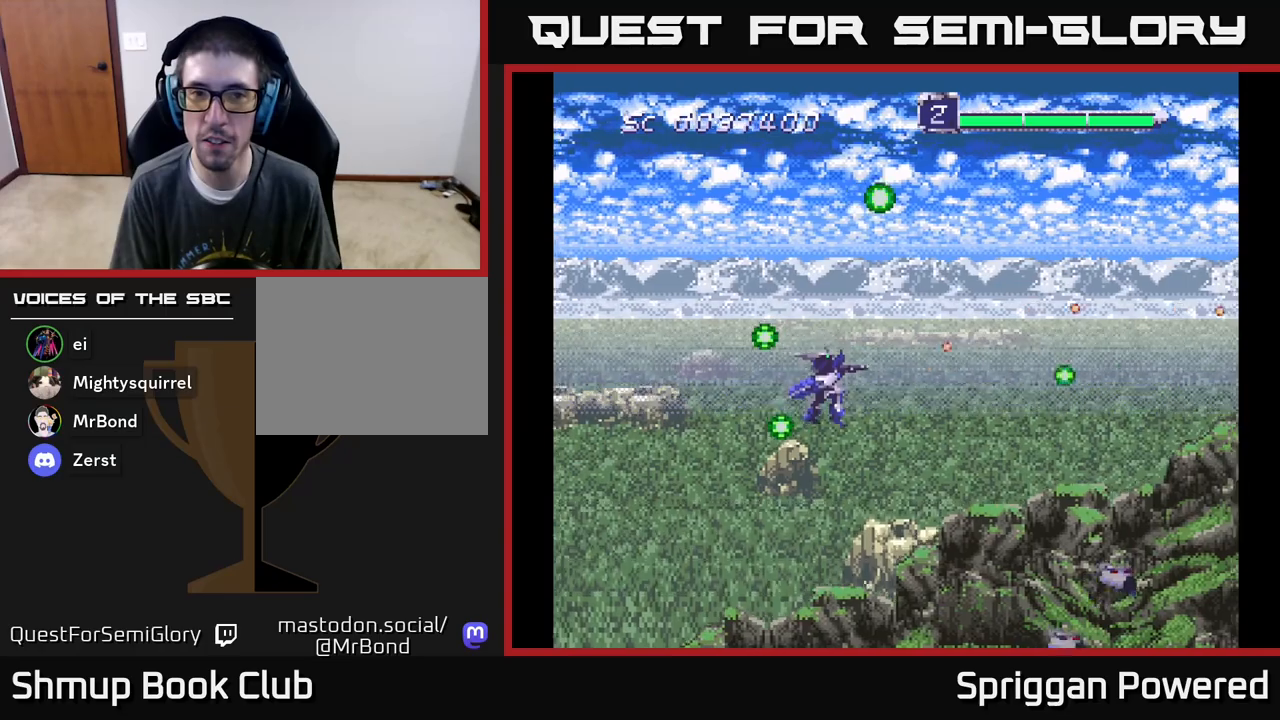
{"buttons": ["A", "DPAD_UP"], "events": [[100, "A", "down"], [183, "A", "up"], [283, "A", "down"], [333, "DPAD_RIGHT", "down"], [383, "A", "up"], [383, "DPAD_DOWN", "up"], [417, "DPAD_RIGHT", "up"], [417, "DPAD_UP", "down"], [483, "A", "down"]]}
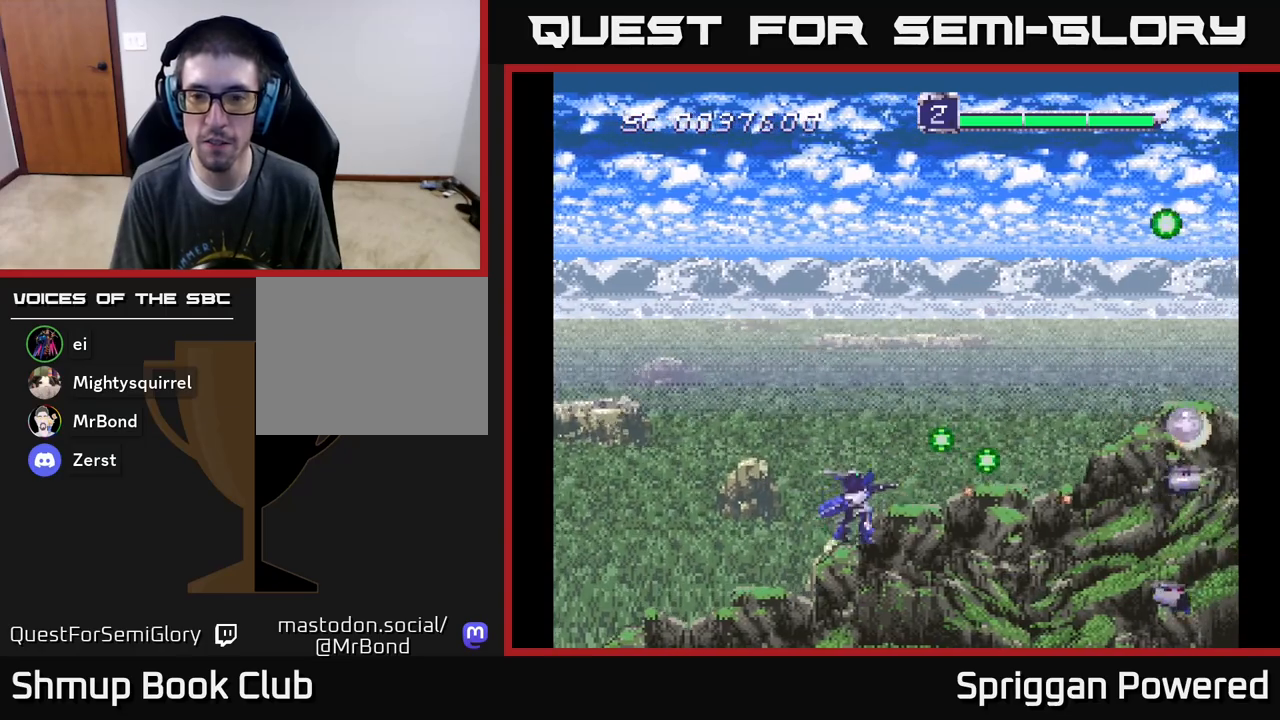
{"buttons": ["DPAD_UP"], "events": [[67, "A", "up"], [167, "A", "down"], [267, "A", "up"], [350, "A", "down"], [467, "A", "up"]]}
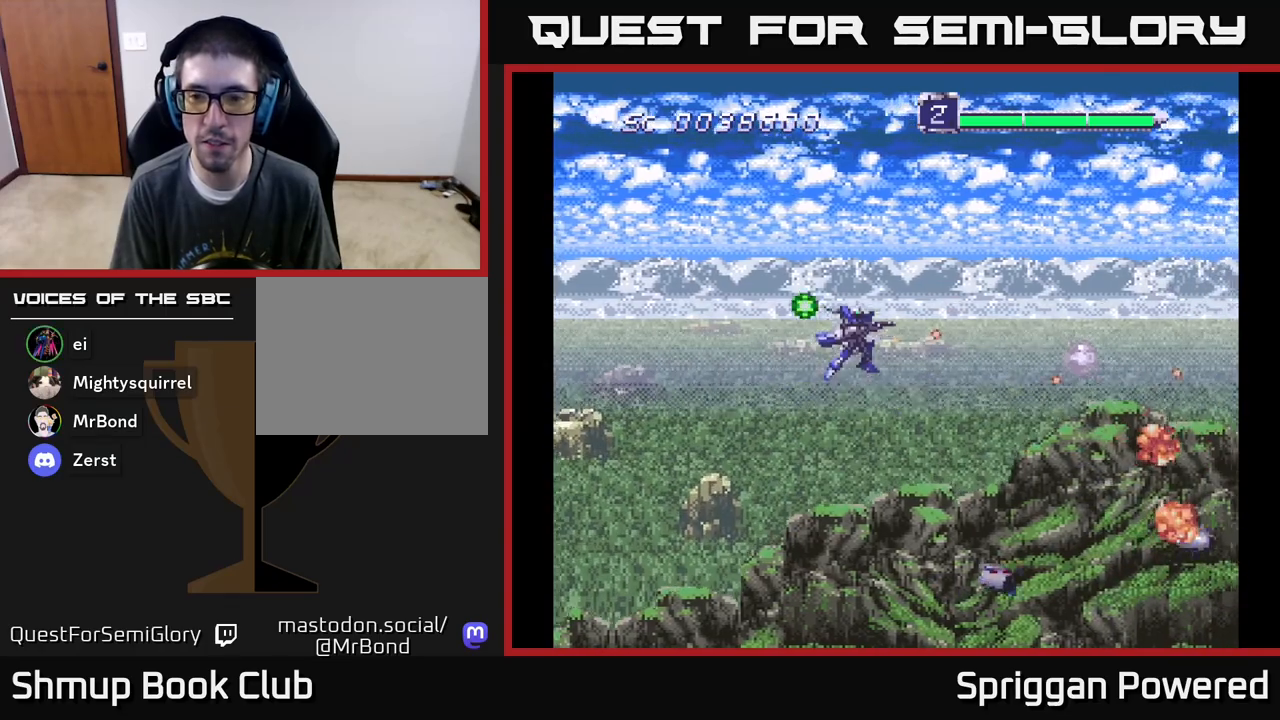
{"buttons": ["A", "DPAD_UP"], "events": [[17, "DPAD_RIGHT", "down"], [17, "DPAD_UP", "up"], [33, "DPAD_DOWN", "down"], [33, "DPAD_RIGHT", "up"], [50, "A", "down"], [167, "A", "up"], [233, "A", "down"], [283, "DPAD_RIGHT", "down"], [367, "A", "up"], [367, "DPAD_DOWN", "up"], [433, "A", "down"], [450, "DPAD_UP", "down"], [467, "DPAD_RIGHT", "up"]]}
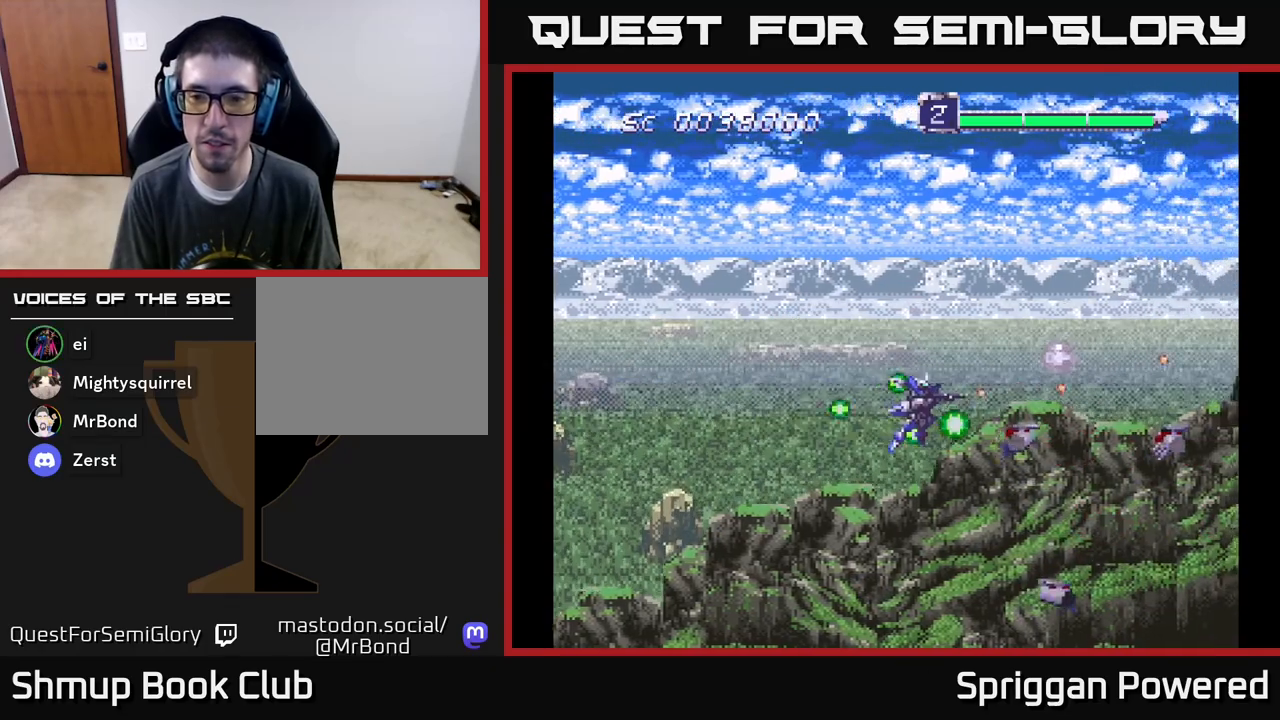
{"buttons": ["DPAD_DOWN"], "events": [[67, "A", "up"], [133, "A", "down"], [200, "DPAD_RIGHT", "down"], [250, "A", "up"], [300, "DPAD_UP", "up"], [333, "A", "down"], [350, "DPAD_DOWN", "down"], [417, "DPAD_RIGHT", "up"], [467, "A", "up"]]}
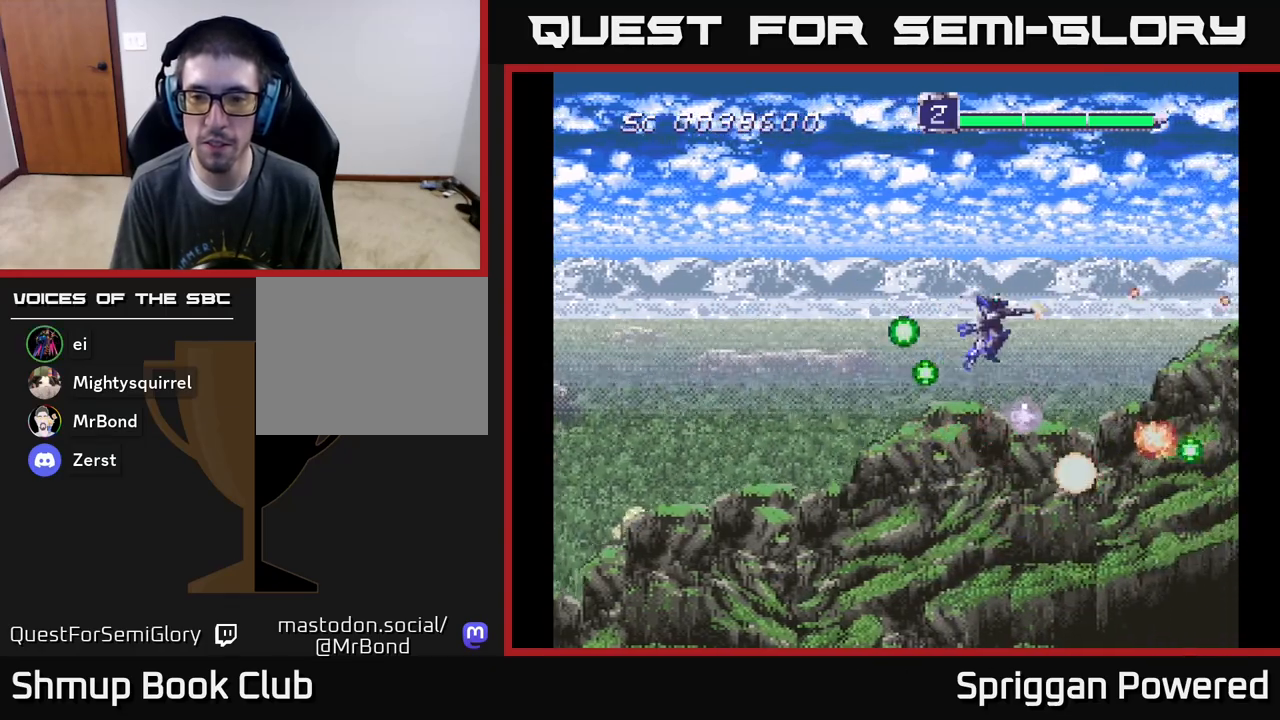
{"buttons": ["A", "DPAD_LEFT"], "events": [[17, "A", "down"], [117, "DPAD_LEFT", "down"], [167, "A", "up"], [167, "DPAD_DOWN", "up"], [233, "A", "down"], [233, "DPAD_DOWN", "down"], [367, "A", "up"], [383, "DPAD_DOWN", "up"], [433, "A", "down"]]}
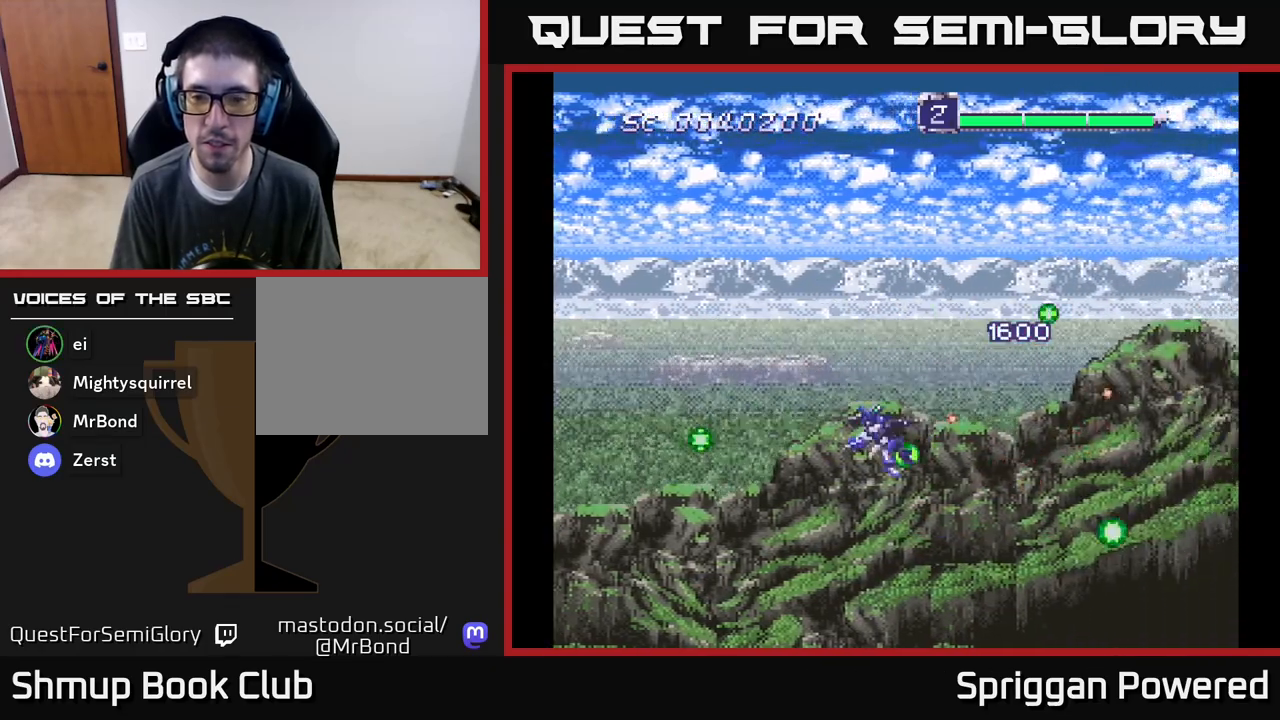
{"buttons": ["DPAD_UP"], "events": [[67, "A", "up"], [117, "DPAD_UP", "down"], [150, "A", "down"], [150, "DPAD_LEFT", "up"], [283, "A", "up"], [367, "A", "down"], [483, "A", "up"]]}
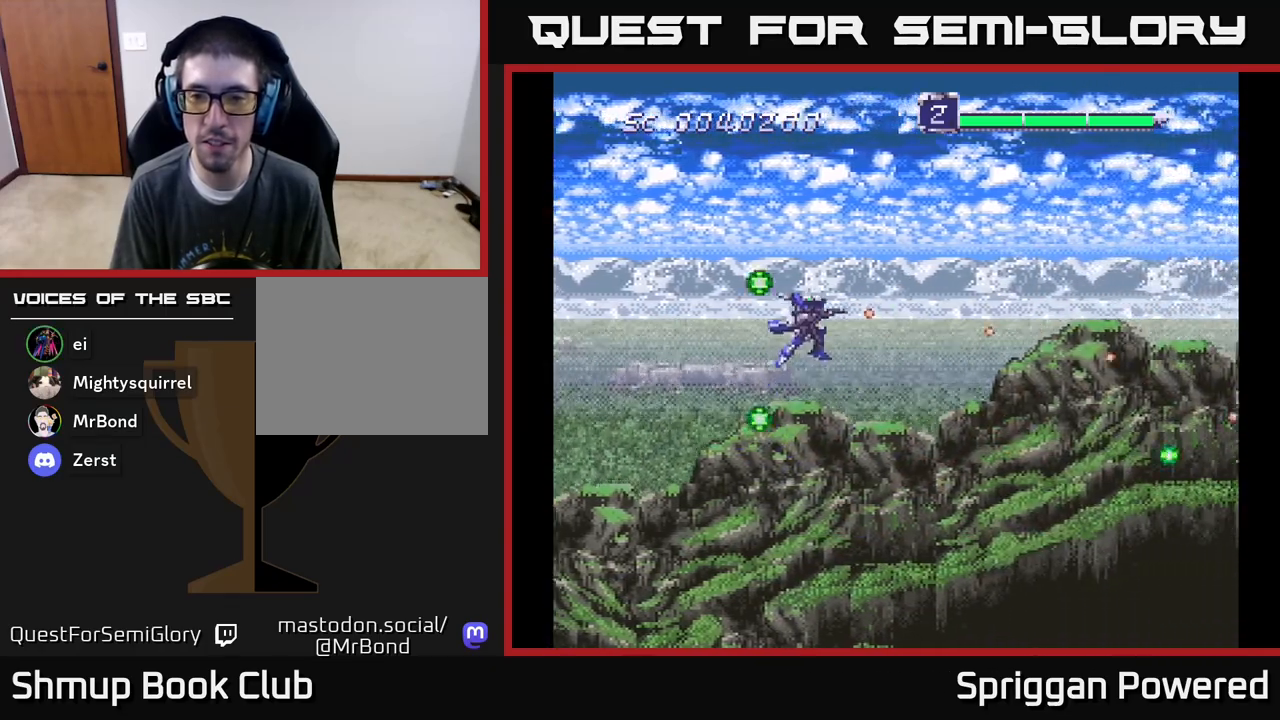
{"buttons": ["A", "DPAD_DOWN"], "events": [[67, "A", "down"], [183, "A", "up"], [267, "A", "down"], [283, "DPAD_RIGHT", "down"], [300, "DPAD_UP", "up"], [317, "DPAD_DOWN", "down"], [333, "DPAD_RIGHT", "up"], [383, "A", "up"], [483, "A", "down"]]}
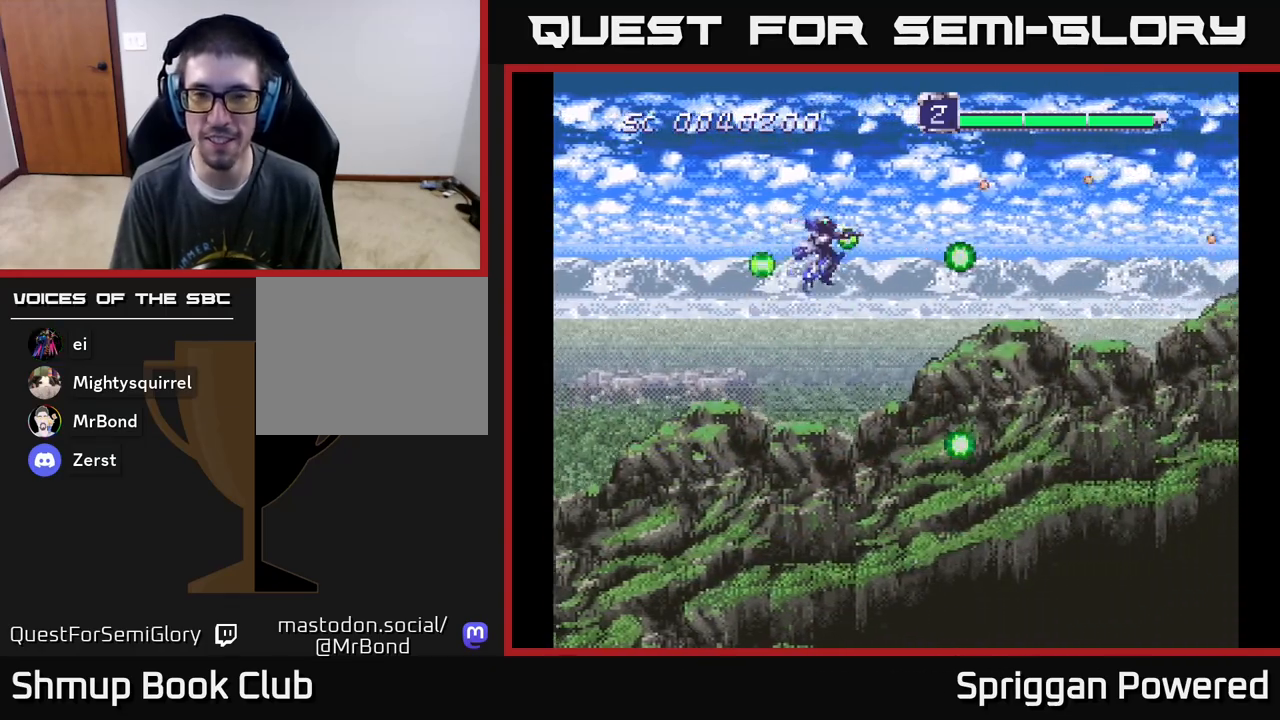
{"buttons": ["A", "DPAD_DOWN"], "events": [[83, "A", "up"], [183, "A", "down"], [317, "A", "up"], [400, "A", "down"]]}
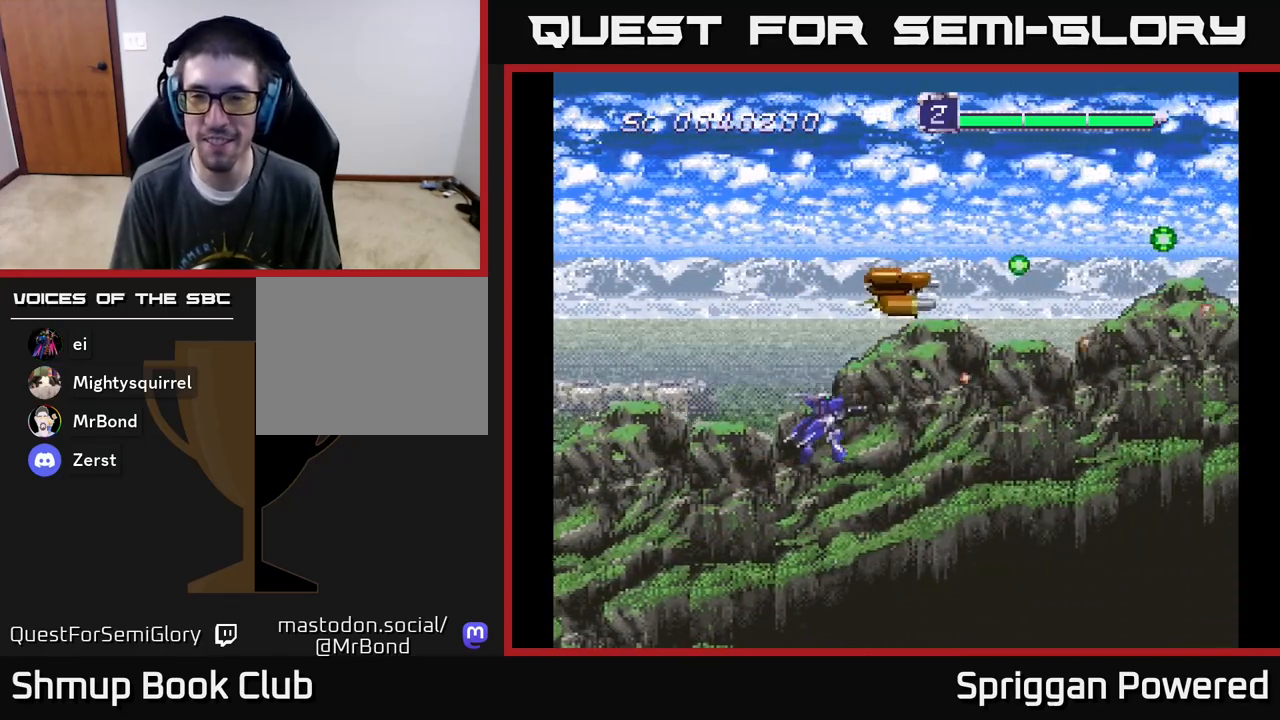
{"buttons": ["A", "DPAD_UP", "DPAD_RIGHT"]}
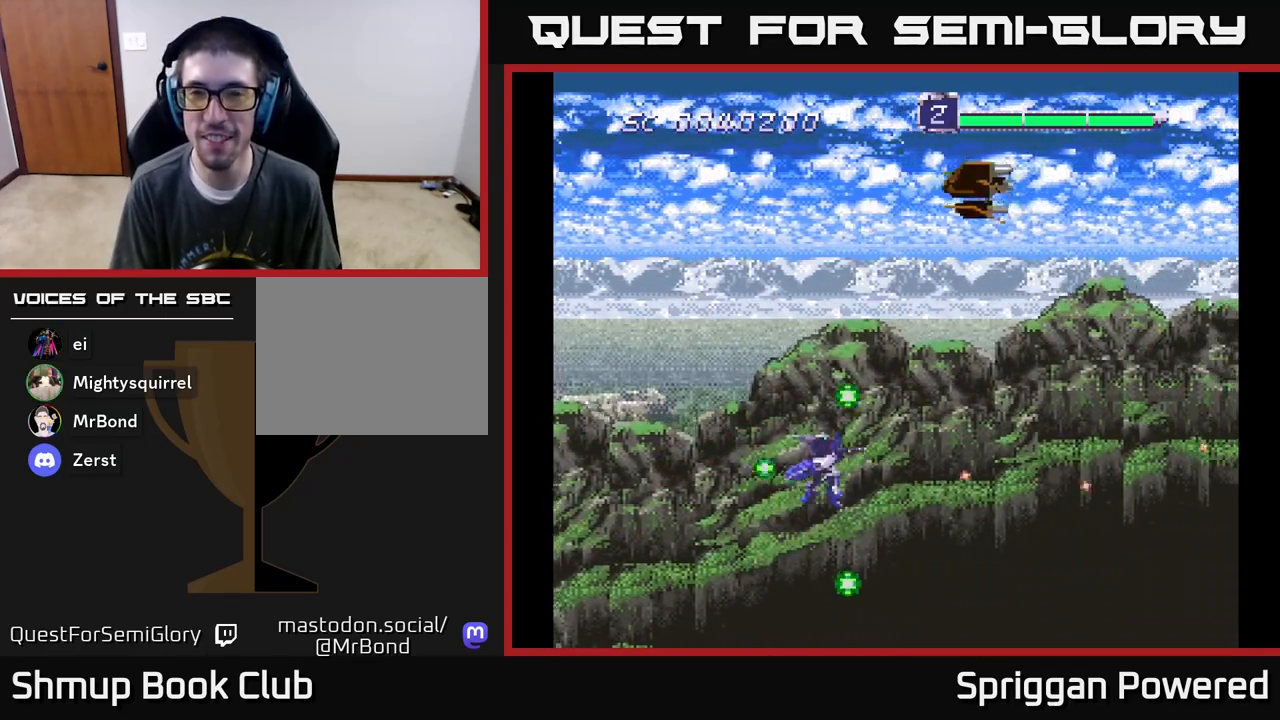
{"buttons": ["A", "DPAD_DOWN", "DPAD_RIGHT"]}
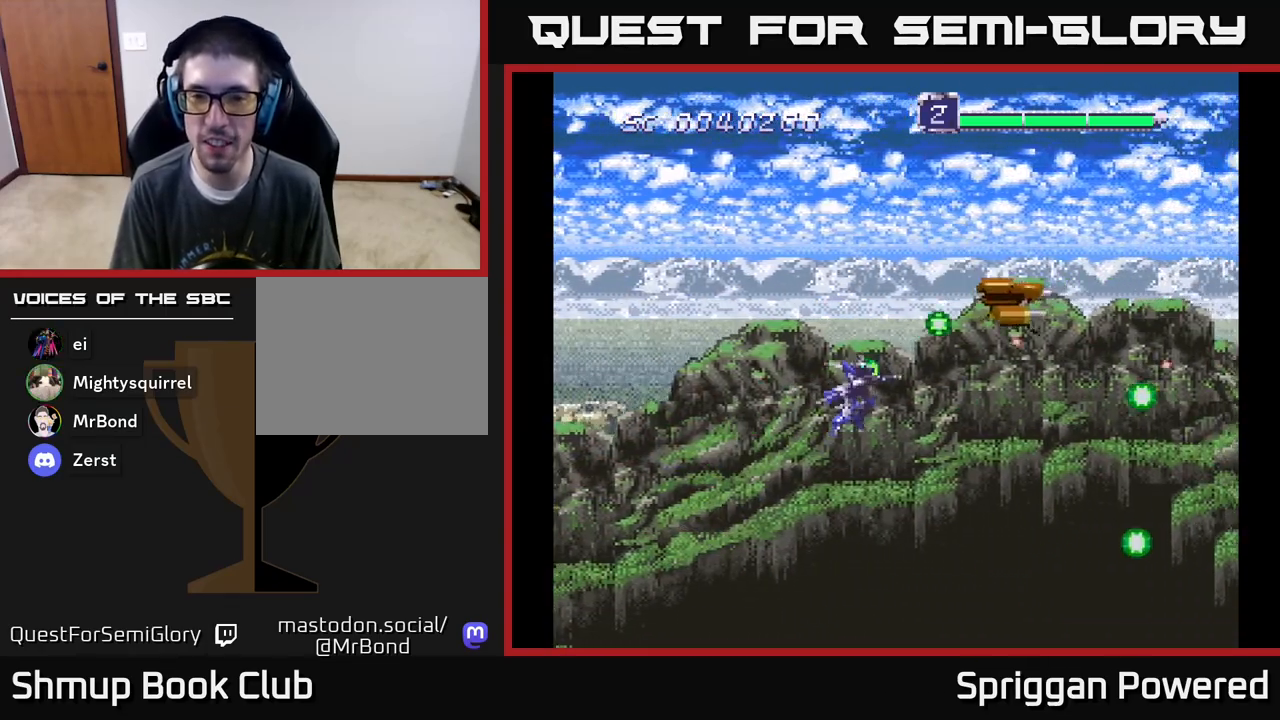
{"buttons": ["DPAD_UP"], "events": [[67, "DPAD_RIGHT", "up"], [83, "A", "up"], [133, "A", "down"], [200, "DPAD_RIGHT", "down"], [267, "A", "up"], [267, "DPAD_DOWN", "up"], [267, "DPAD_RIGHT", "up"], [283, "DPAD_UP", "down"], [333, "A", "down"], [450, "A", "up"]]}
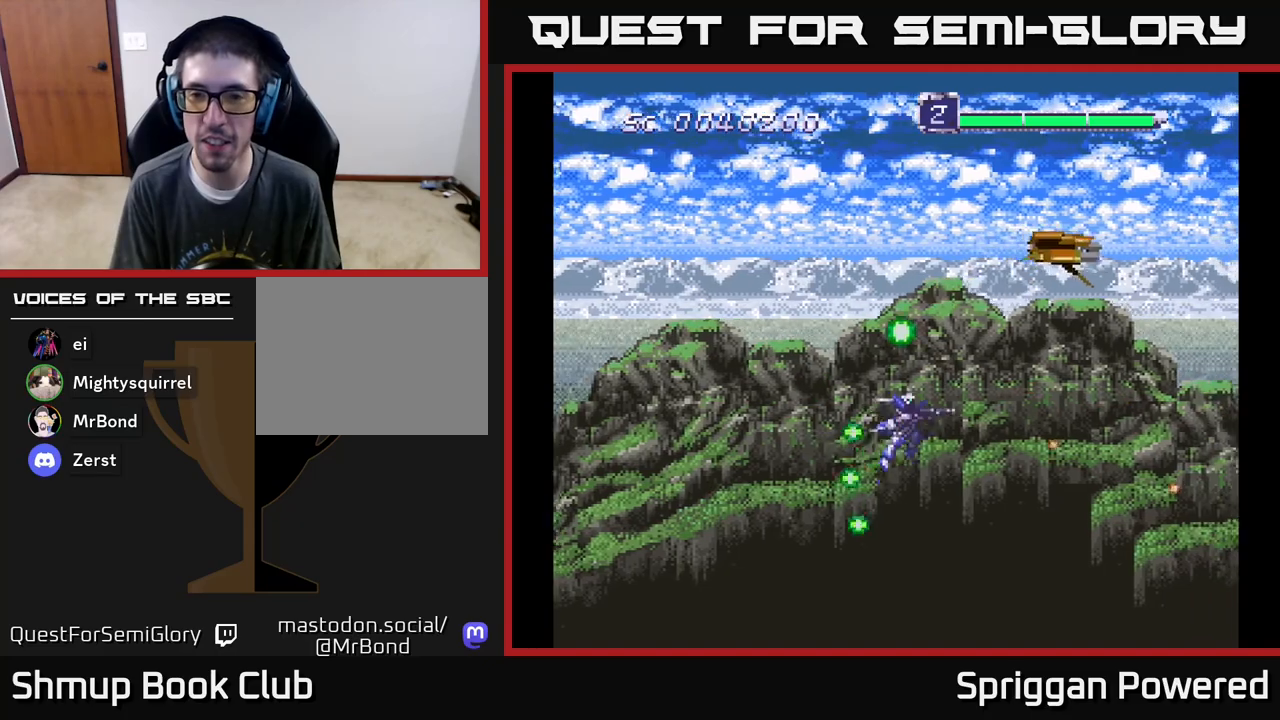
{"buttons": ["A", "DPAD_DOWN"], "events": [[17, "A", "down"], [33, "DPAD_LEFT", "down"], [100, "DPAD_UP", "up"], [117, "A", "up"], [117, "DPAD_DOWN", "down"], [117, "DPAD_LEFT", "up"], [183, "A", "down"], [317, "A", "up"], [367, "A", "down"]]}
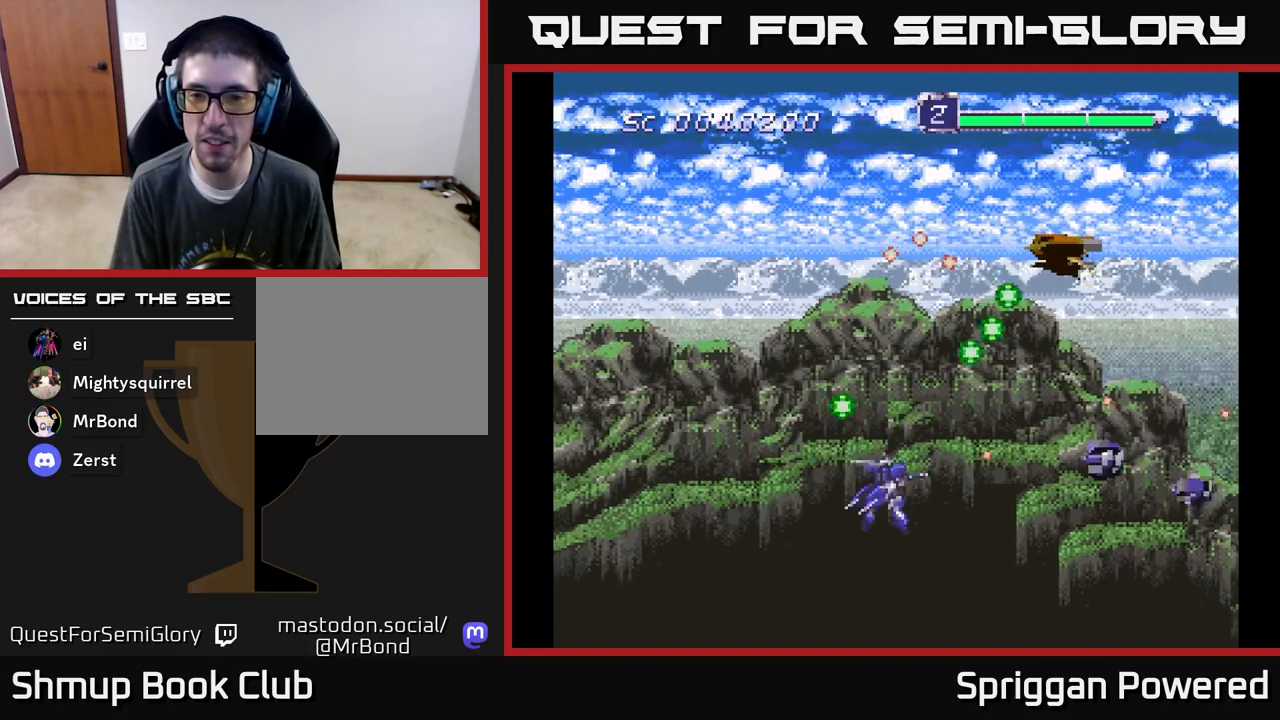
{"buttons": ["A", "DPAD_UP"]}
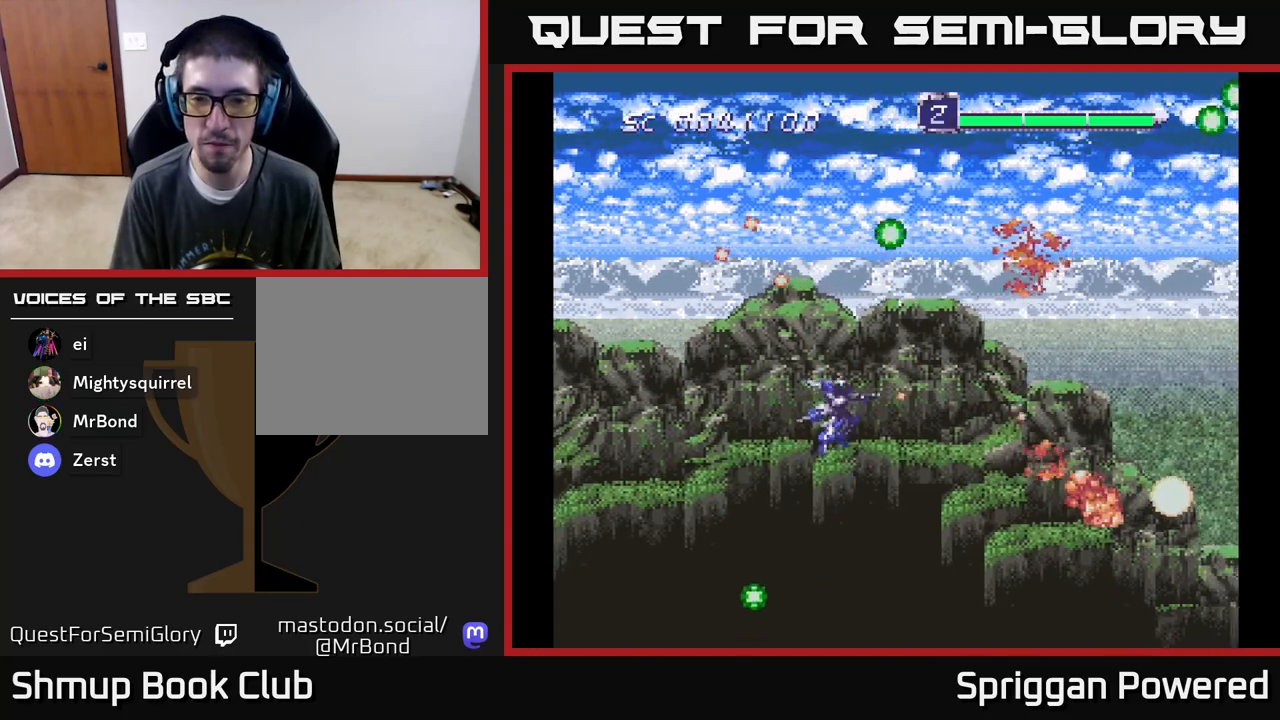
{"buttons": ["A", "DPAD_DOWN"], "events": [[100, "A", "up"], [167, "A", "down"], [317, "A", "up"], [367, "DPAD_LEFT", "down"], [383, "A", "down"], [417, "DPAD_UP", "up"], [450, "DPAD_DOWN", "down"], [500, "DPAD_LEFT", "up"]]}
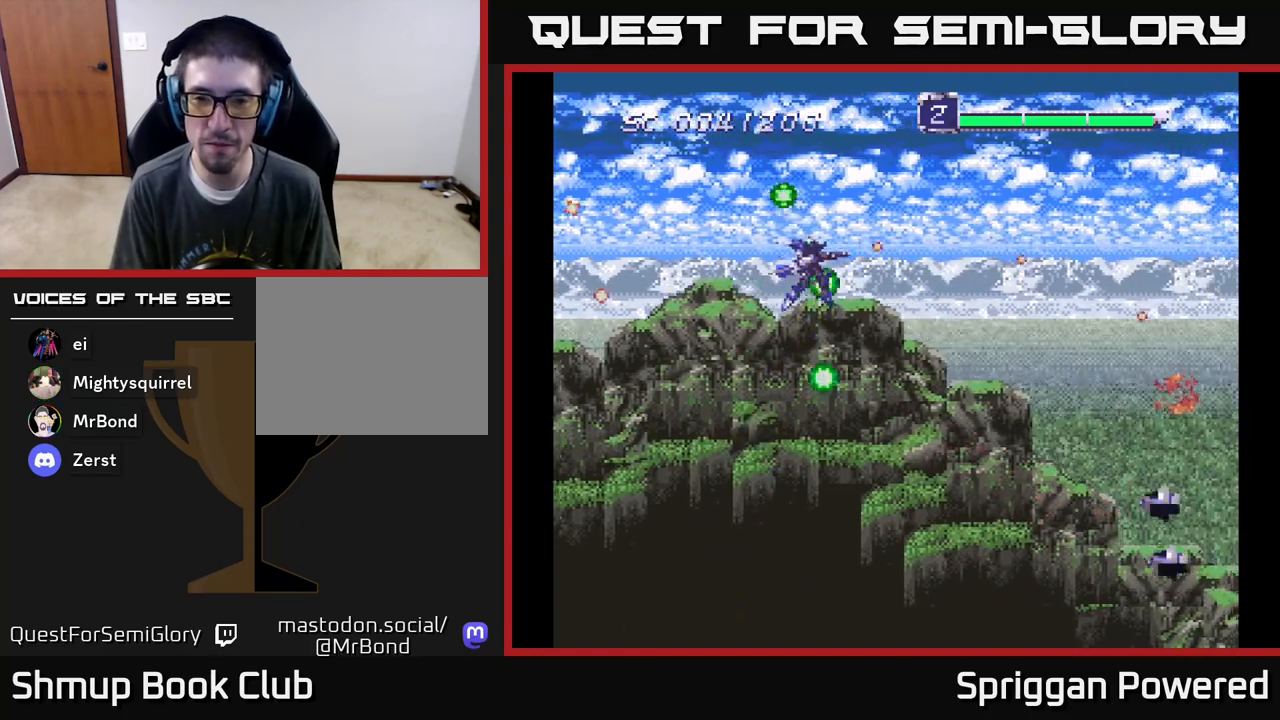
{"buttons": ["DPAD_DOWN", "DPAD_LEFT"], "events": [[33, "A", "up"], [100, "A", "down"], [250, "A", "up"], [333, "A", "down"], [433, "DPAD_LEFT", "down"], [467, "A", "up"]]}
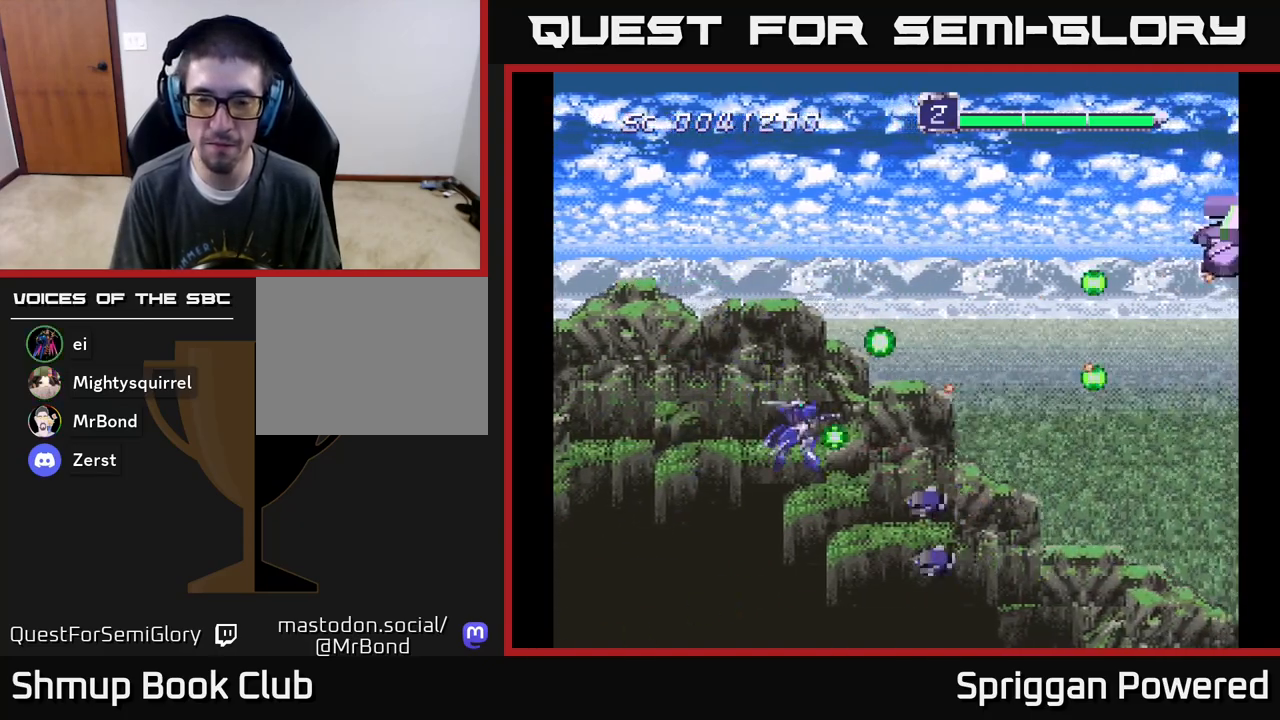
{"buttons": ["A", "DPAD_UP", "DPAD_RIGHT"], "events": [[33, "A", "down"], [167, "A", "up"], [167, "DPAD_DOWN", "up"], [233, "A", "down"], [267, "DPAD_UP", "down"], [350, "DPAD_LEFT", "up"], [367, "A", "up"], [433, "A", "down"], [433, "DPAD_RIGHT", "down"]]}
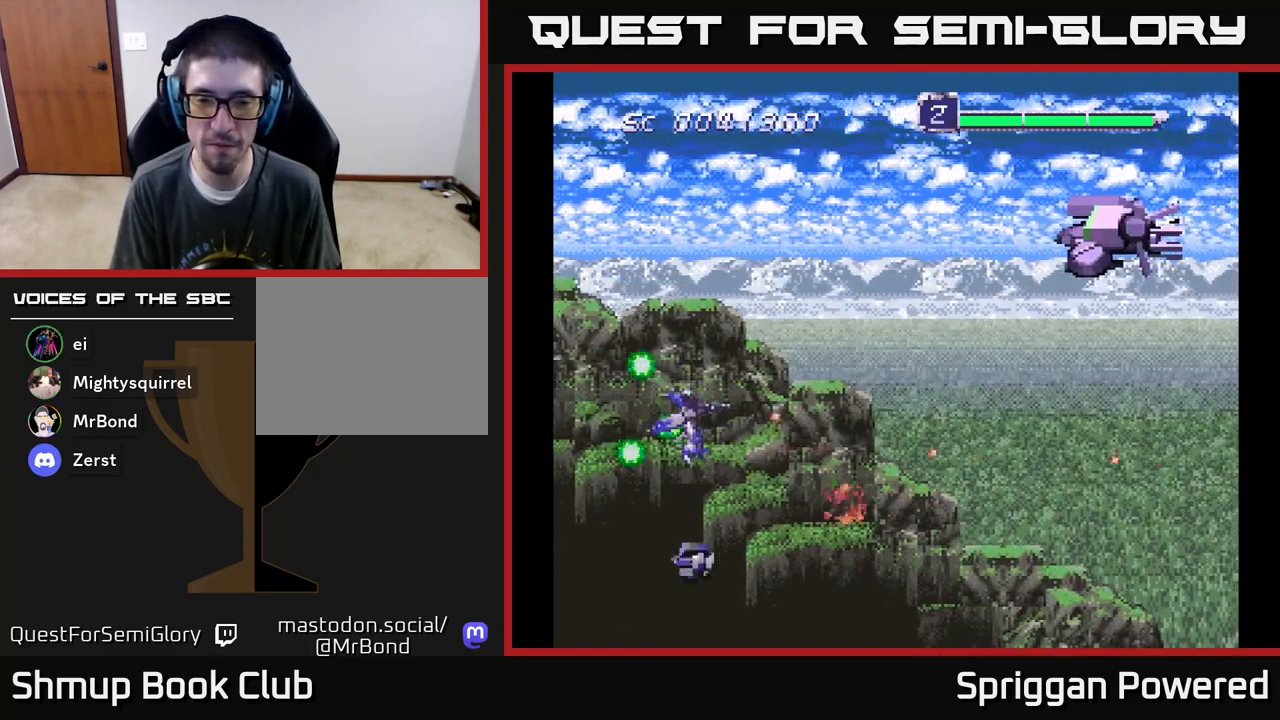
{"buttons": ["DPAD_UP", "DPAD_RIGHT"], "events": [[50, "A", "up"], [133, "A", "down"], [267, "A", "up"], [333, "A", "down"], [467, "A", "up"]]}
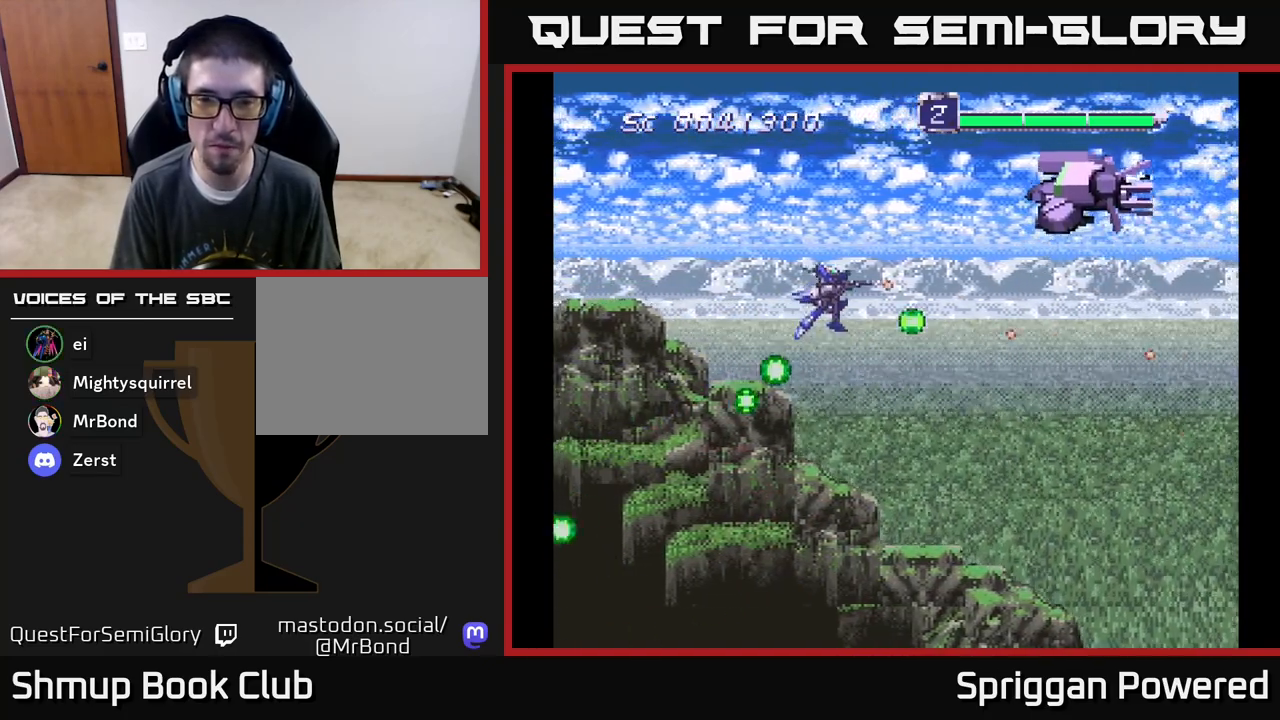
{"buttons": ["A", "DPAD_UP", "DPAD_LEFT"]}
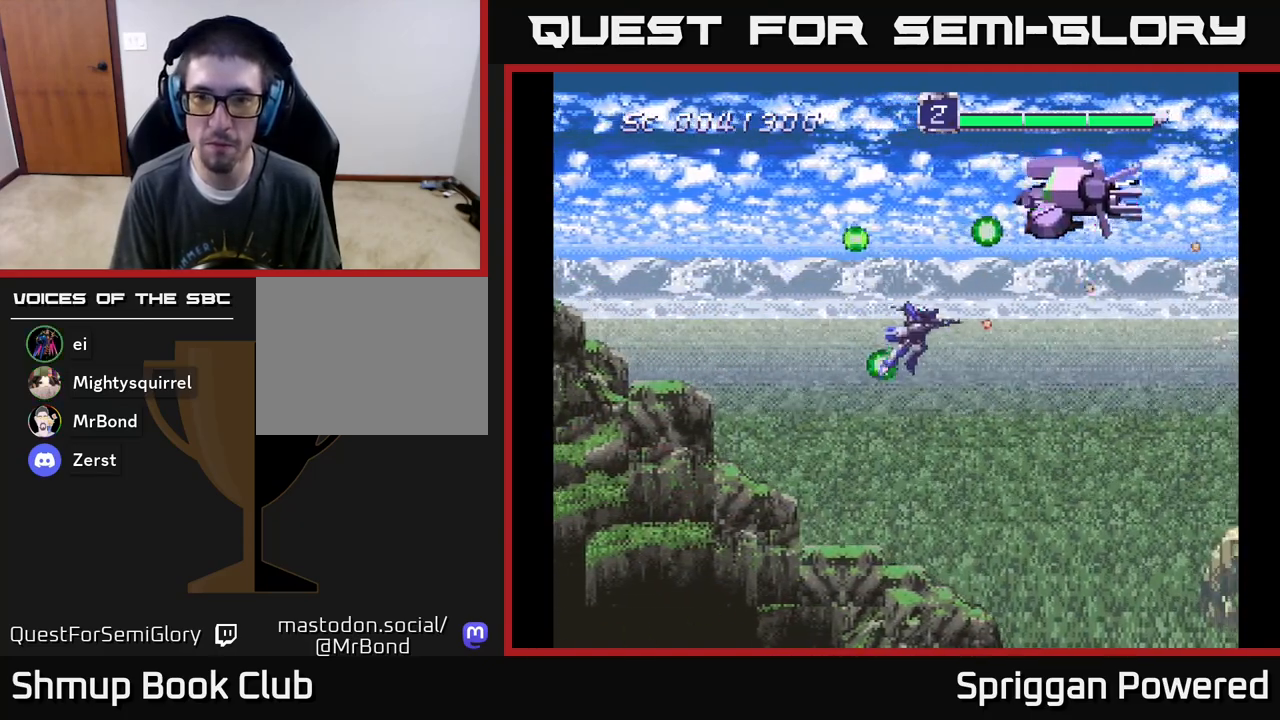
{"buttons": ["A", "DPAD_DOWN"]}
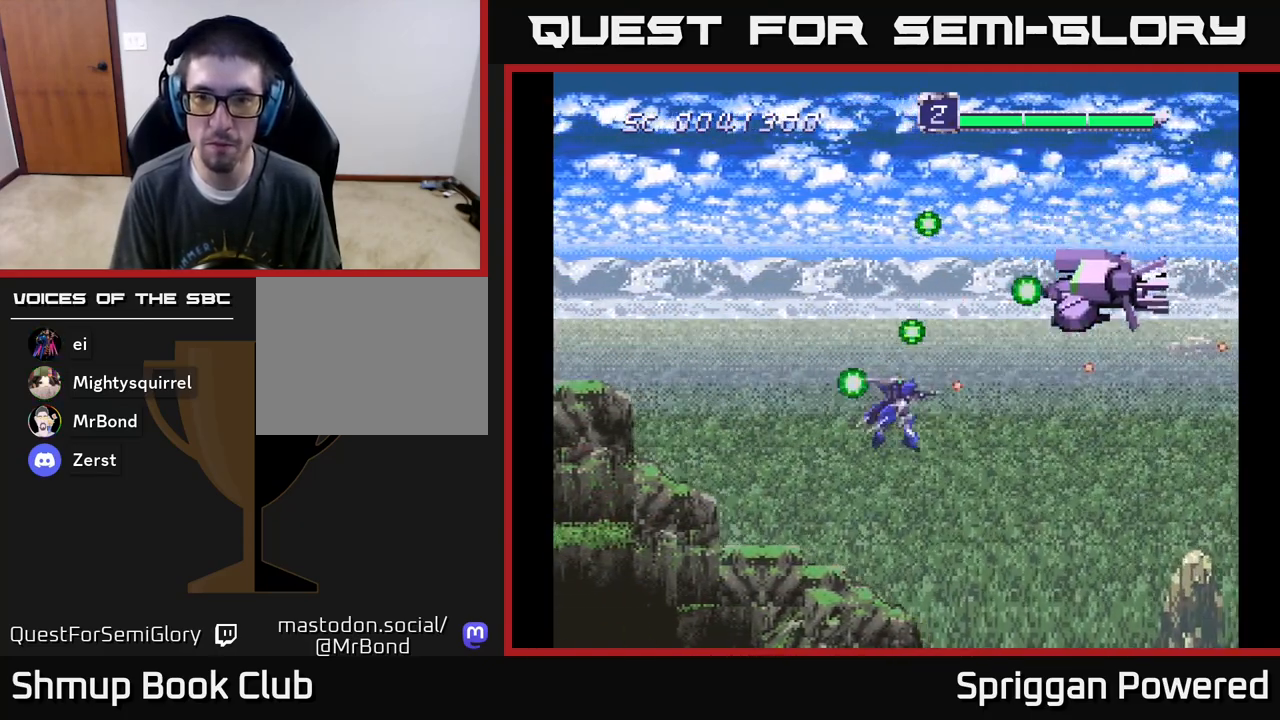
{"buttons": ["DPAD_UP"], "events": [[67, "A", "up"], [67, "DPAD_LEFT", "down"], [150, "A", "down"], [167, "DPAD_DOWN", "up"], [283, "A", "up"], [317, "DPAD_UP", "down"], [367, "A", "down"], [383, "DPAD_LEFT", "up"], [500, "A", "up"]]}
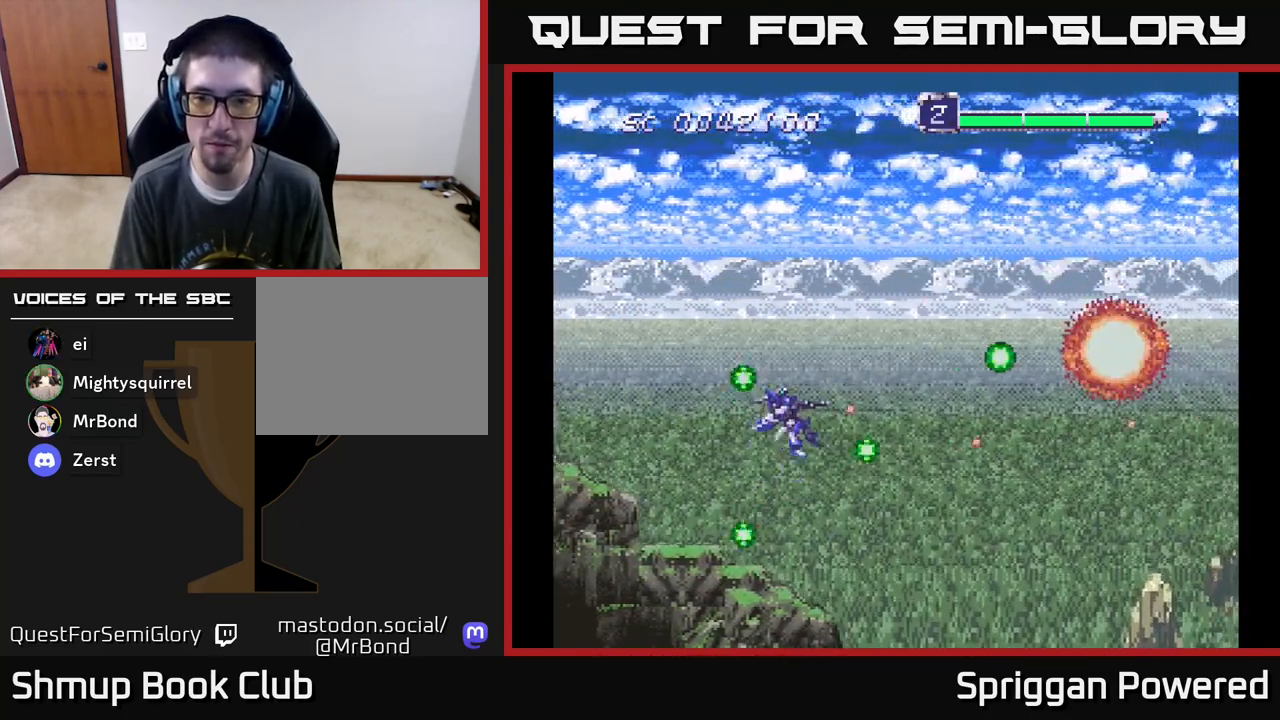
{"buttons": ["DPAD_RIGHT"], "events": [[50, "DPAD_UP", "up"], [100, "A", "down"], [200, "A", "up"], [333, "A", "down"], [467, "A", "up"], [467, "DPAD_RIGHT", "down"]]}
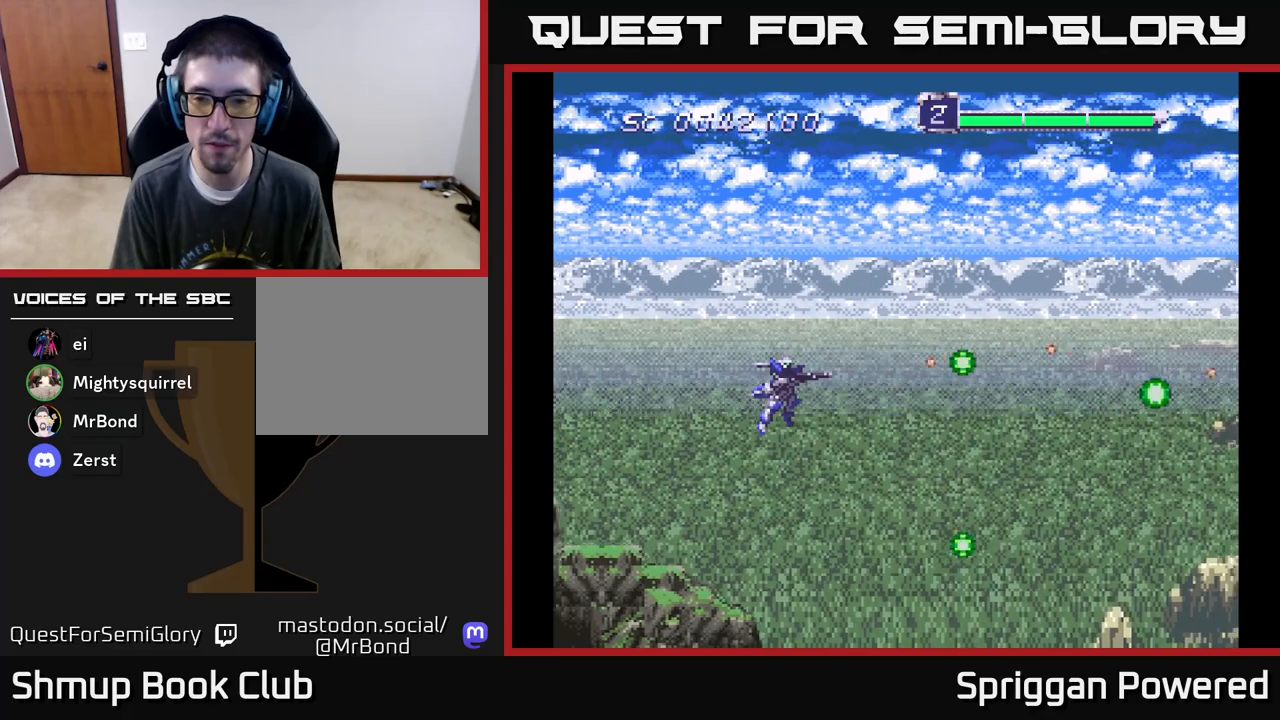
{"buttons": ["A"], "events": [[50, "DPAD_DOWN", "down"], [67, "A", "down"], [183, "A", "up"], [283, "A", "down"], [417, "A", "up"], [500, "A", "down"], [500, "DPAD_DOWN", "up"], [500, "DPAD_RIGHT", "up"]]}
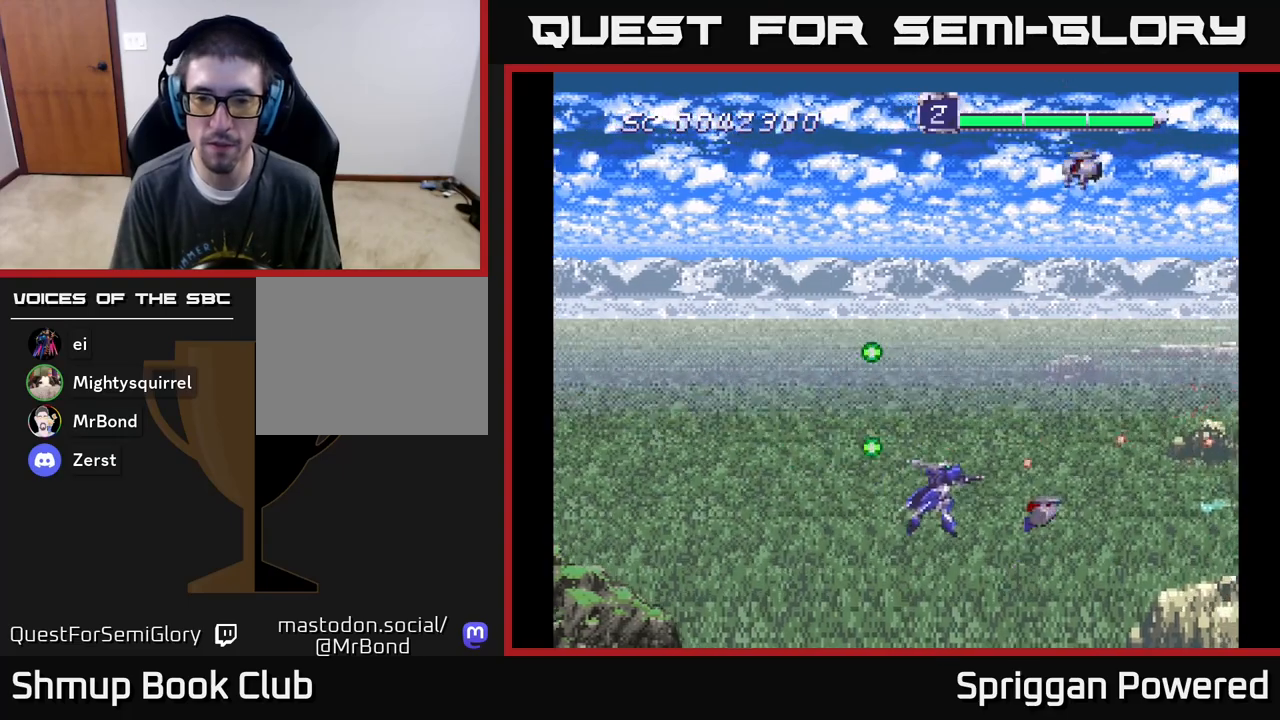
{"buttons": ["A", "DPAD_UP"], "events": [[17, "DPAD_UP", "down"], [33, "DPAD_LEFT", "down"], [117, "A", "up"], [183, "A", "down"], [250, "DPAD_LEFT", "up"], [317, "A", "up"], [400, "A", "down"]]}